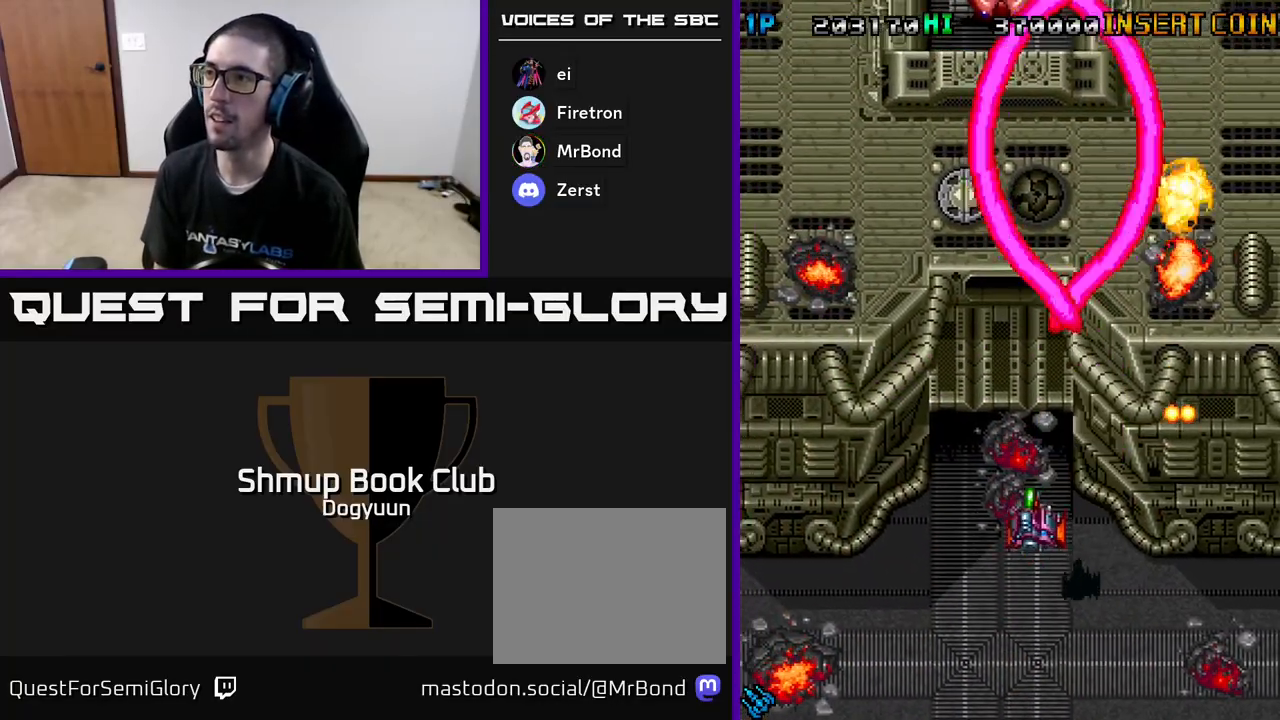
Gameplay with a controller (Xbox layout); each line is a JSON object with the inputs held at the frame after it. "events" lists button and stick changes between this image and that frame as [ms after this image, input, new state], when the widget could be followed in between. Not read: left_stick right_stick.
{"buttons": ["A"], "events": [[17, "A", "down"], [150, "DPAD_UP", "down"], [167, "A", "up"], [217, "A", "down"], [267, "DPAD_LEFT", "up"], [317, "DPAD_RIGHT", "down"], [350, "DPAD_RIGHT", "up"], [367, "A", "up"], [417, "A", "down"], [417, "DPAD_UP", "up"]]}
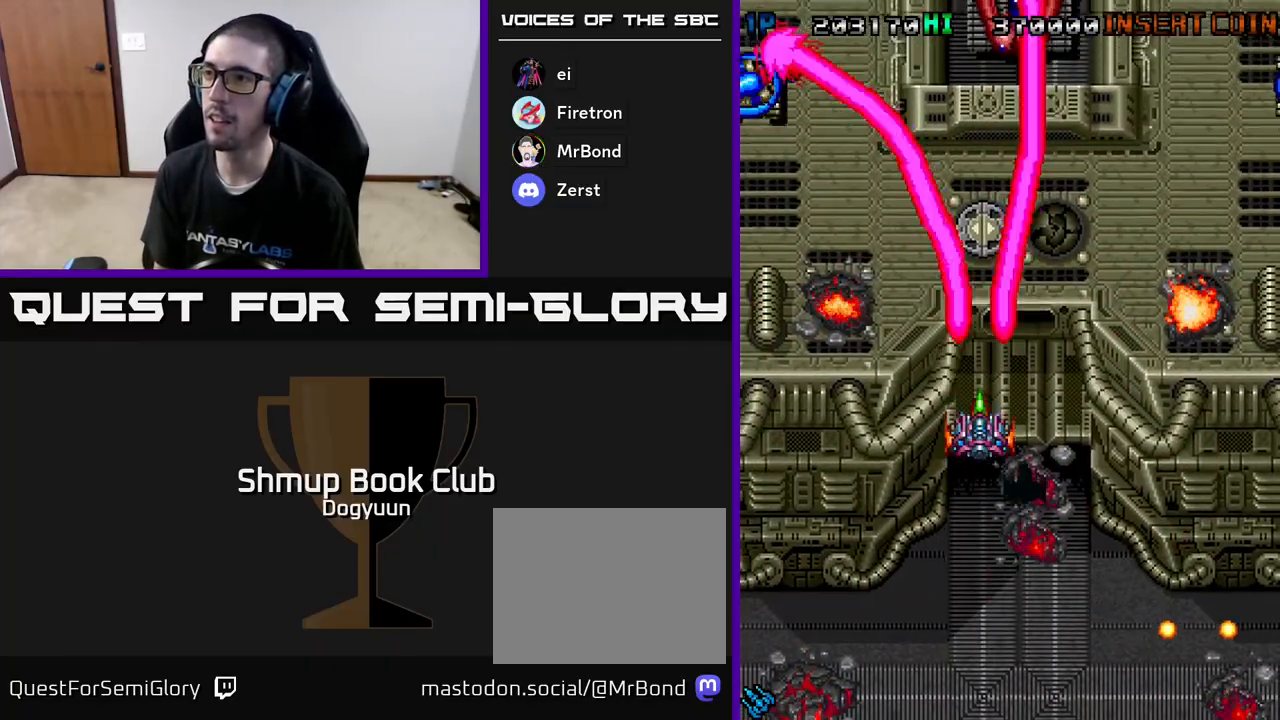
{"buttons": ["A", "DPAD_DOWN", "DPAD_LEFT"], "events": [[100, "A", "up"], [233, "A", "down"], [367, "DPAD_UP", "down"], [383, "A", "up"], [400, "DPAD_LEFT", "down"], [433, "A", "down"], [433, "DPAD_UP", "up"], [467, "DPAD_DOWN", "down"]]}
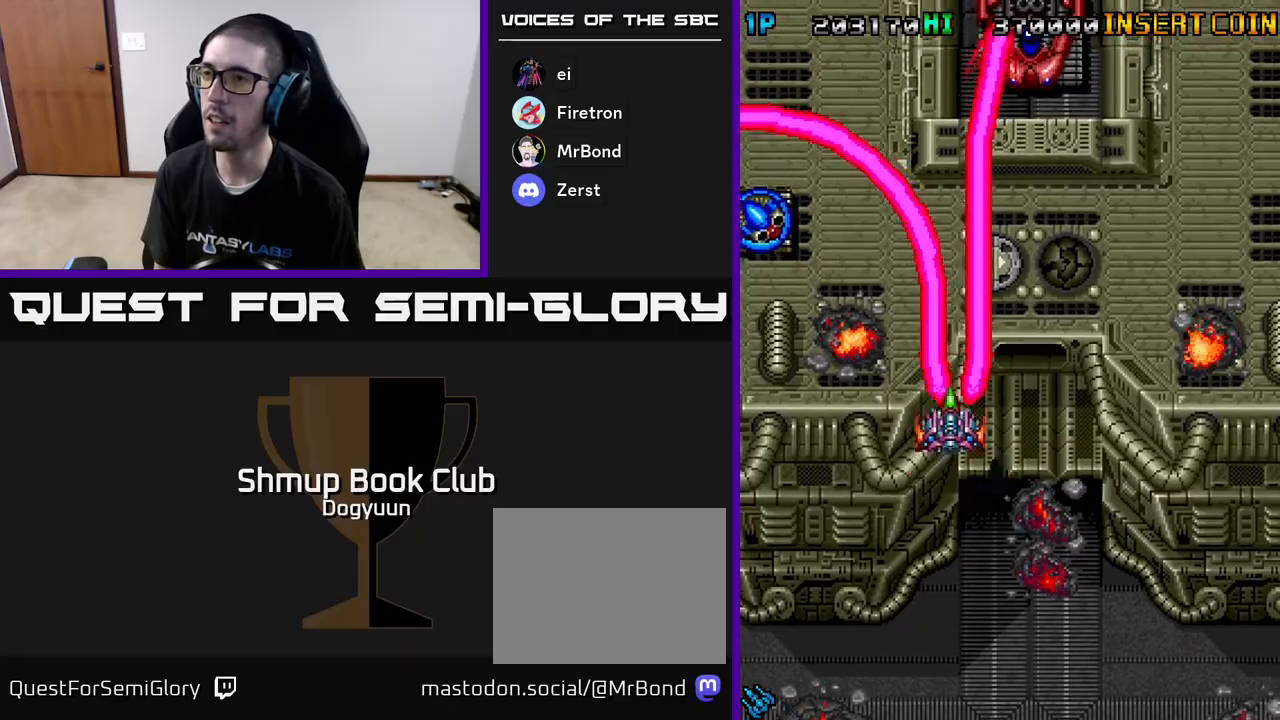
{"buttons": ["A", "DPAD_DOWN", "DPAD_RIGHT"], "events": [[117, "A", "up"], [167, "A", "down"], [267, "DPAD_LEFT", "up"], [283, "DPAD_RIGHT", "down"], [333, "A", "up"], [383, "A", "down"], [400, "DPAD_DOWN", "up"], [500, "DPAD_DOWN", "down"]]}
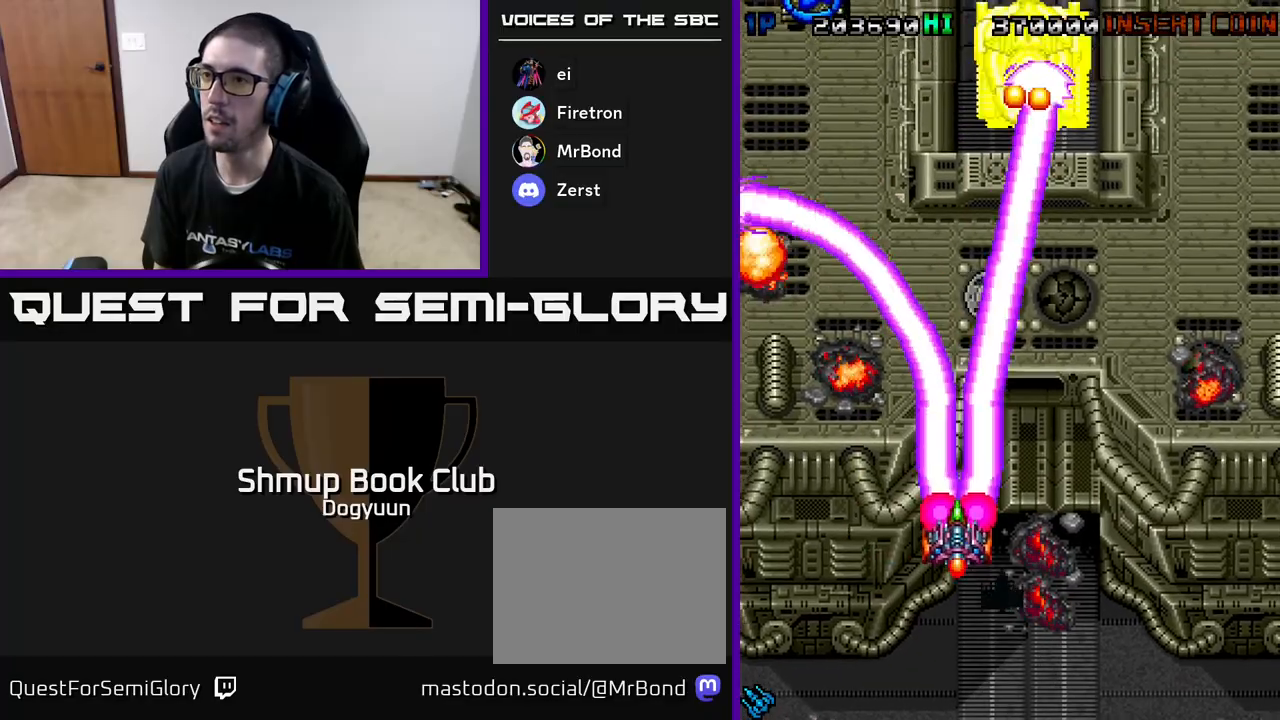
{"buttons": ["A", "DPAD_RIGHT"], "events": [[50, "A", "up"], [83, "A", "down"], [83, "DPAD_RIGHT", "up"], [133, "DPAD_LEFT", "down"], [167, "DPAD_DOWN", "up"], [217, "DPAD_DOWN", "down"], [250, "A", "up"], [267, "DPAD_LEFT", "up"], [300, "A", "down"], [300, "DPAD_RIGHT", "down"], [450, "DPAD_DOWN", "up"], [467, "A", "up"], [500, "A", "down"]]}
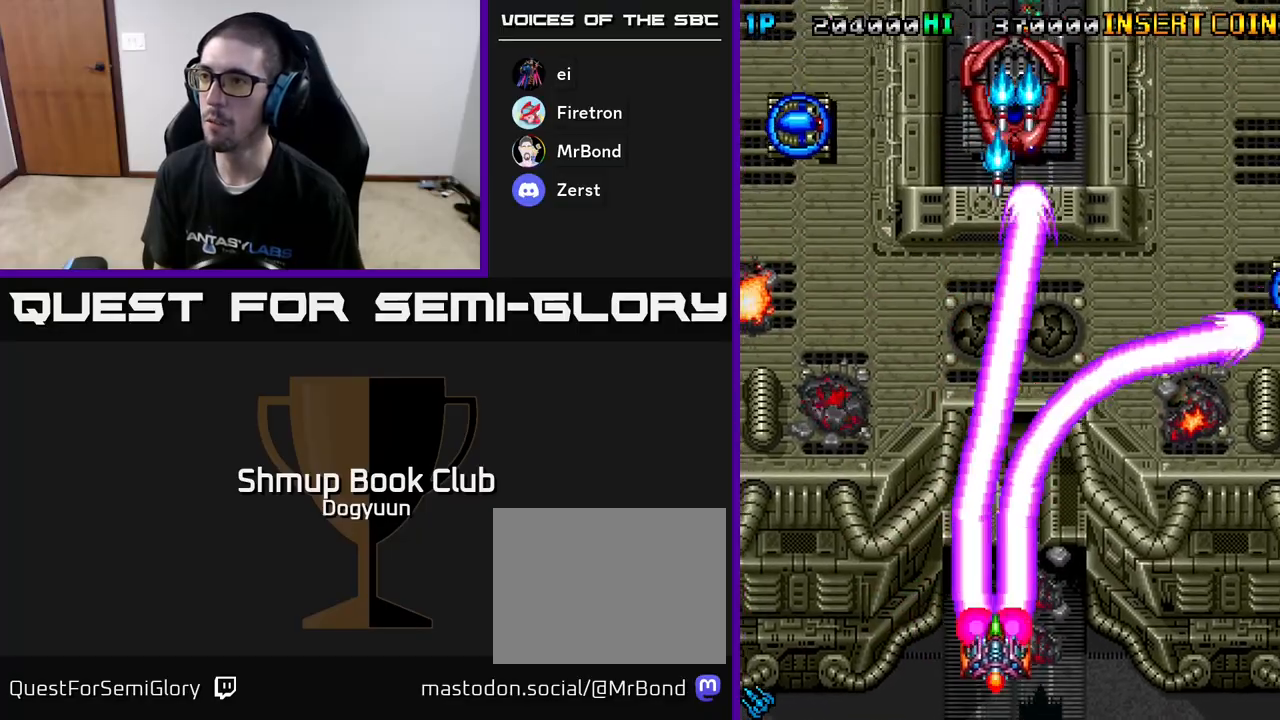
{"buttons": ["A", "DPAD_LEFT"], "events": [[167, "A", "up"], [217, "A", "down"], [367, "DPAD_RIGHT", "up"], [367, "DPAD_UP", "down"], [383, "A", "up"], [383, "DPAD_LEFT", "down"], [383, "DPAD_UP", "up"], [417, "A", "down"]]}
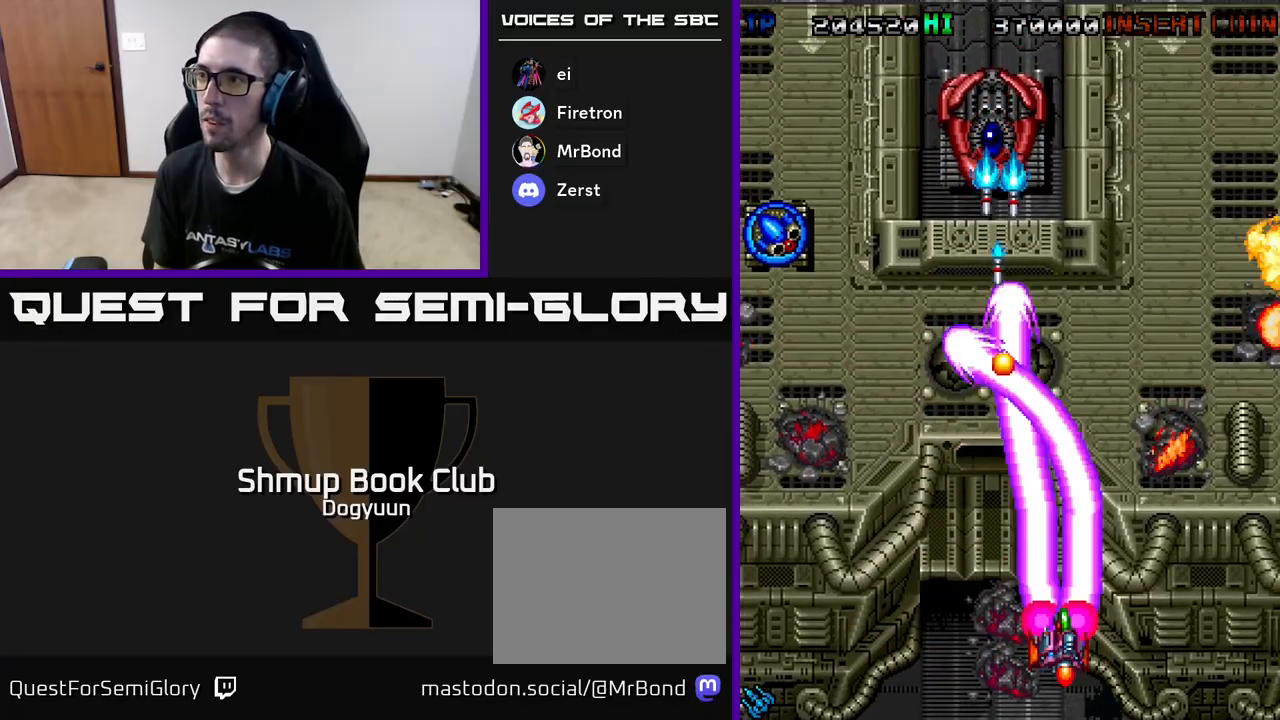
{"buttons": ["A", "DPAD_DOWN", "DPAD_RIGHT"]}
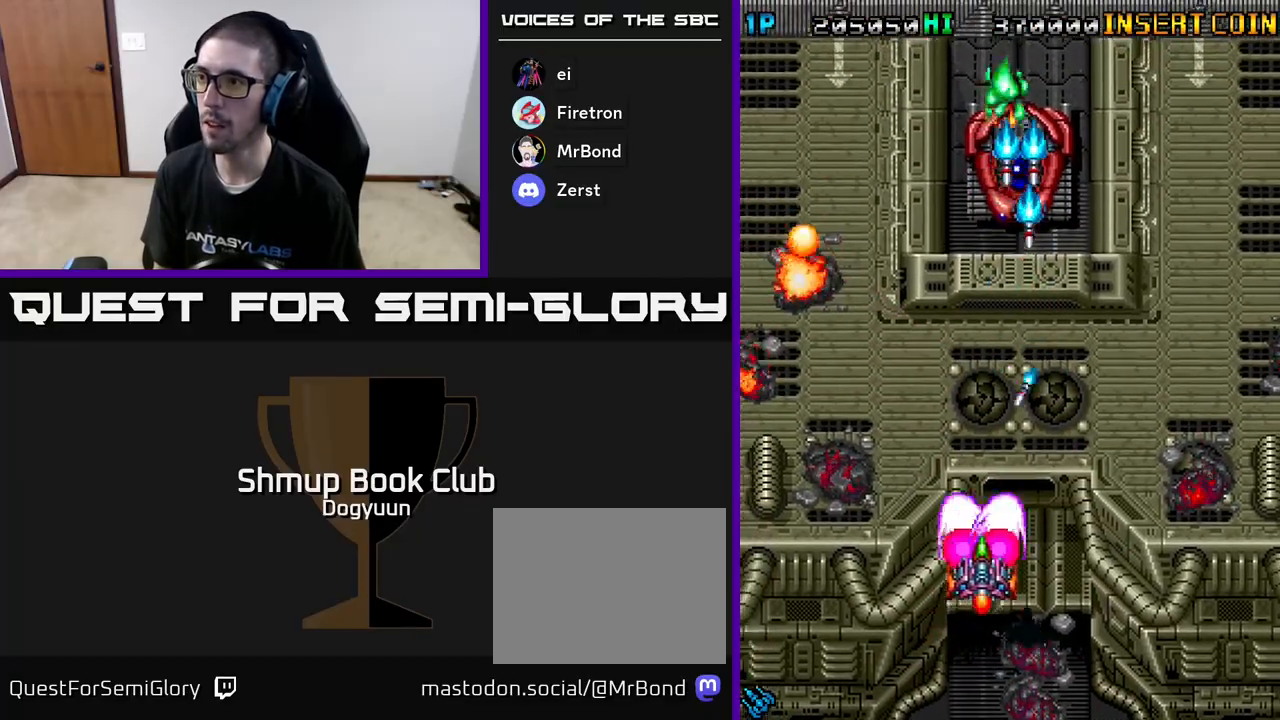
{"buttons": ["DPAD_UP", "DPAD_LEFT"]}
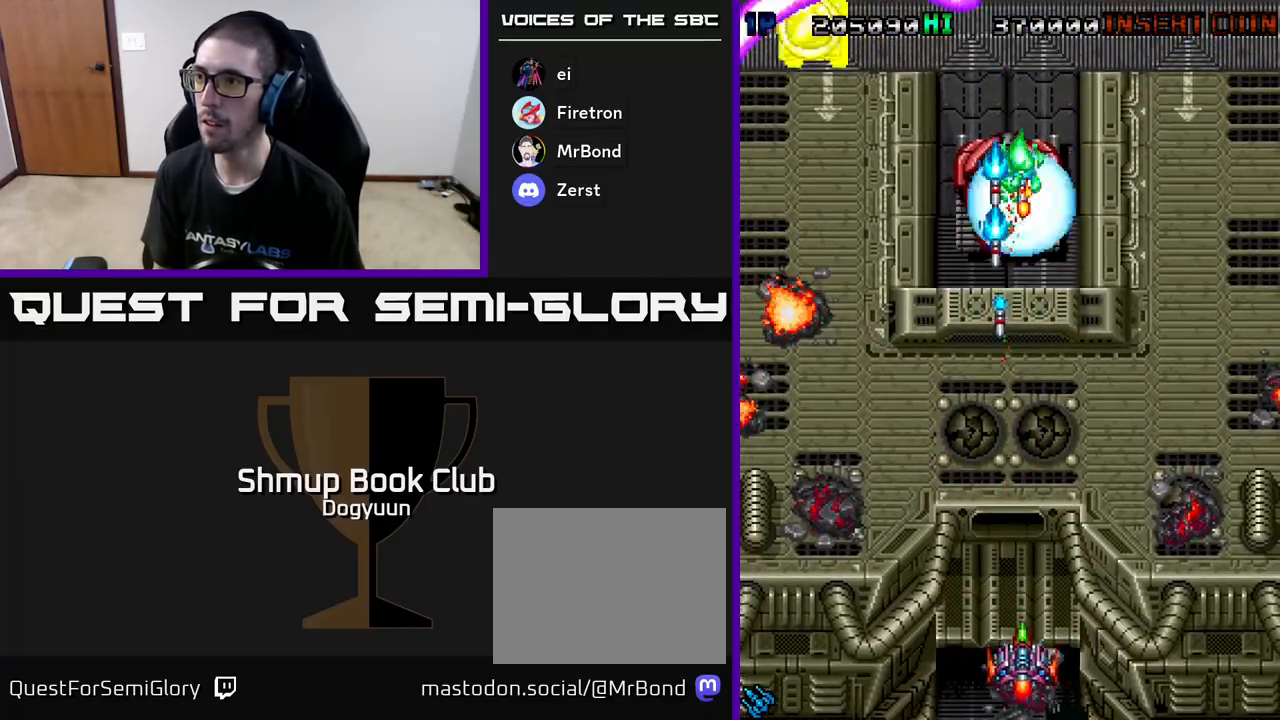
{"buttons": ["A"], "events": [[33, "A", "down"], [83, "DPAD_LEFT", "up"], [167, "DPAD_UP", "up"], [183, "A", "up"], [217, "A", "down"], [400, "A", "up"], [433, "A", "down"]]}
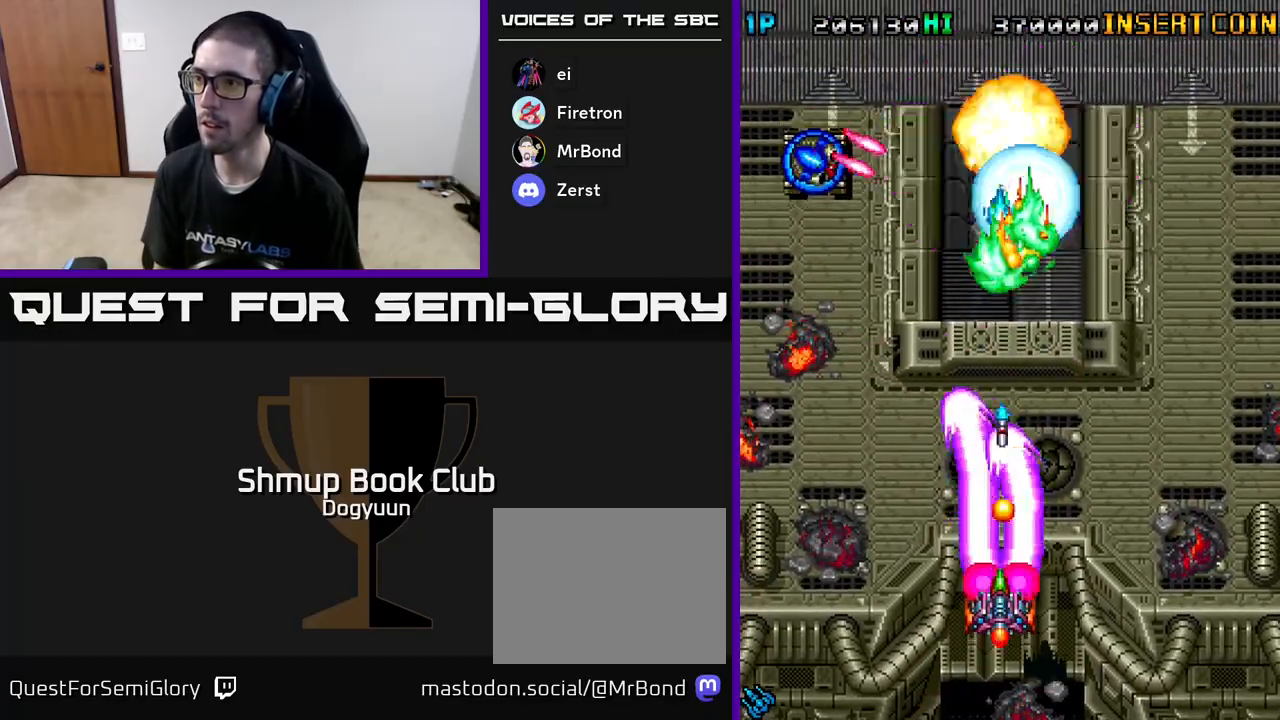
{"buttons": ["DPAD_UP", "DPAD_RIGHT"]}
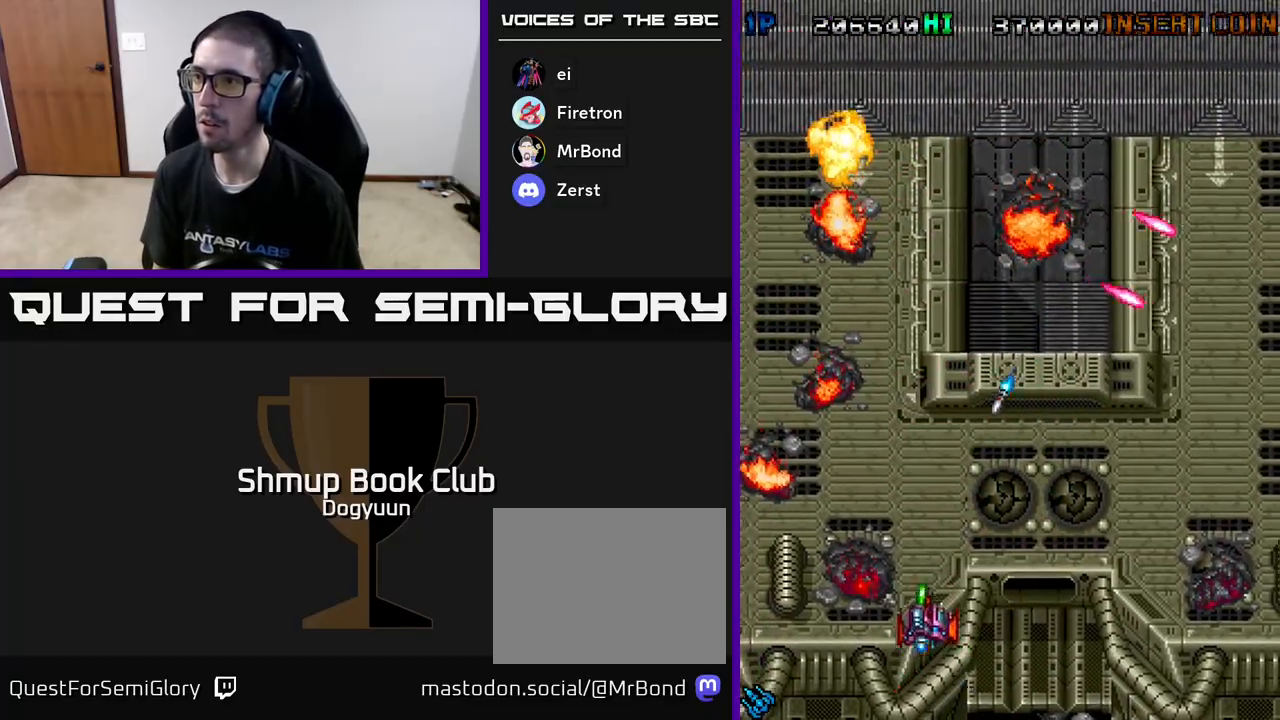
{"buttons": ["A", "DPAD_UP", "DPAD_RIGHT"], "events": [[50, "A", "down"], [67, "DPAD_UP", "up"], [83, "DPAD_DOWN", "down"], [183, "A", "up"], [233, "A", "down"], [350, "DPAD_DOWN", "up"], [400, "A", "up"], [450, "DPAD_UP", "down"], [467, "A", "down"]]}
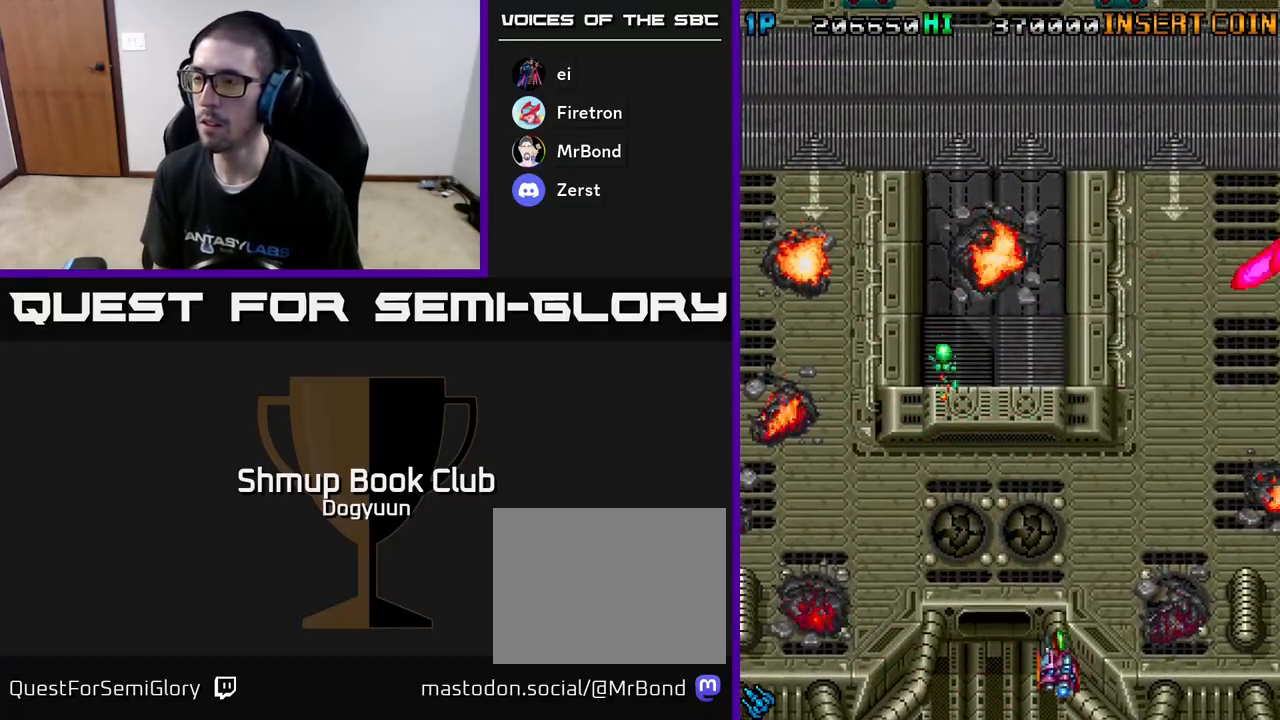
{"buttons": ["A", "DPAD_LEFT"], "events": [[133, "A", "up"], [150, "DPAD_UP", "up"], [333, "A", "down"], [450, "DPAD_RIGHT", "up"], [450, "DPAD_UP", "down"], [467, "DPAD_LEFT", "down"], [467, "DPAD_UP", "up"]]}
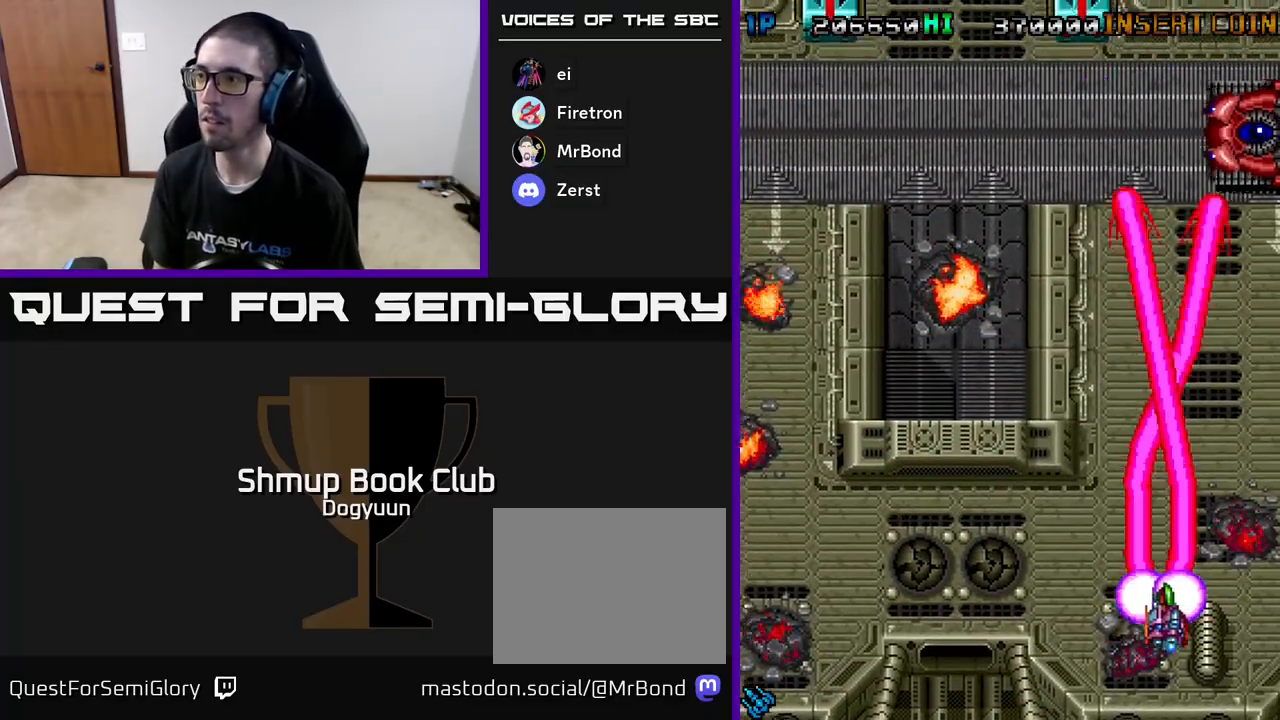
{"buttons": ["A", "DPAD_UP"], "events": [[67, "A", "up"], [150, "A", "down"], [150, "DPAD_UP", "down"], [183, "DPAD_LEFT", "up"], [217, "DPAD_RIGHT", "down"], [317, "A", "up"], [400, "A", "down"], [483, "DPAD_RIGHT", "up"]]}
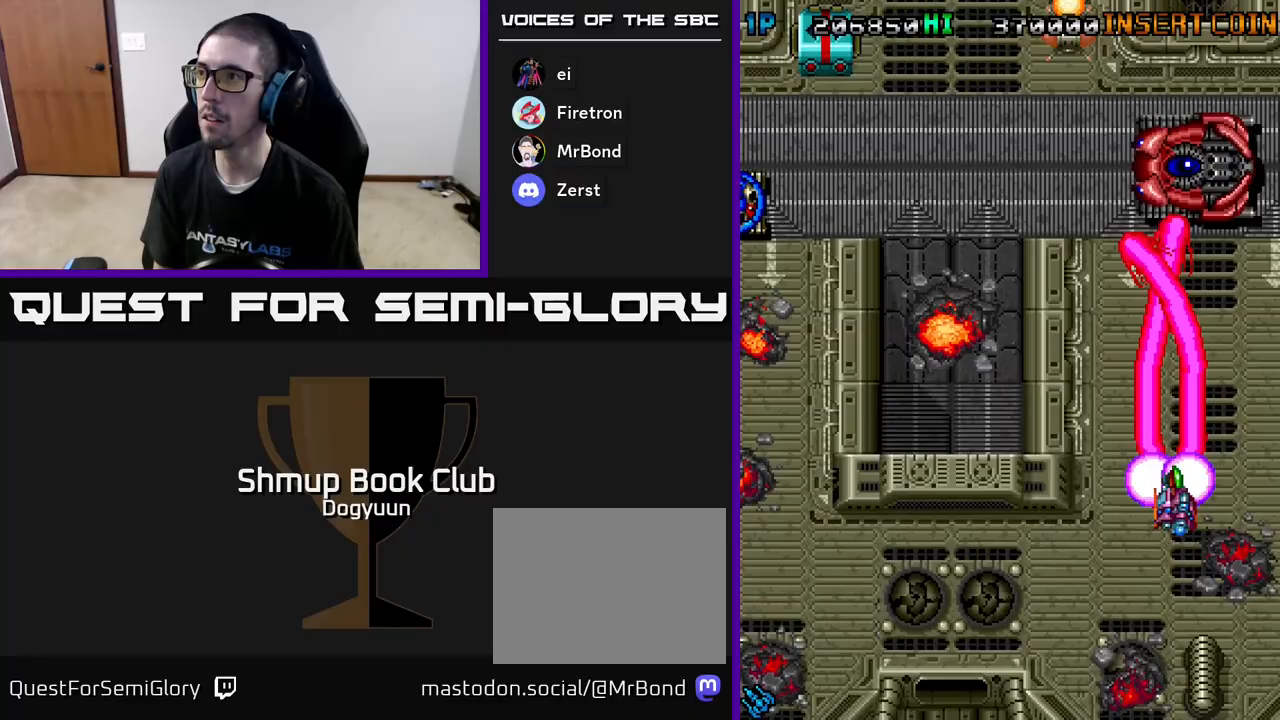
{"buttons": ["A", "DPAD_DOWN", "DPAD_LEFT"], "events": [[50, "DPAD_LEFT", "down"], [83, "A", "up"], [100, "DPAD_LEFT", "up"], [150, "A", "down"], [283, "DPAD_LEFT", "down"], [283, "DPAD_UP", "up"], [300, "DPAD_DOWN", "down"], [333, "A", "up"], [367, "DPAD_LEFT", "up"], [417, "A", "down"], [417, "DPAD_LEFT", "down"]]}
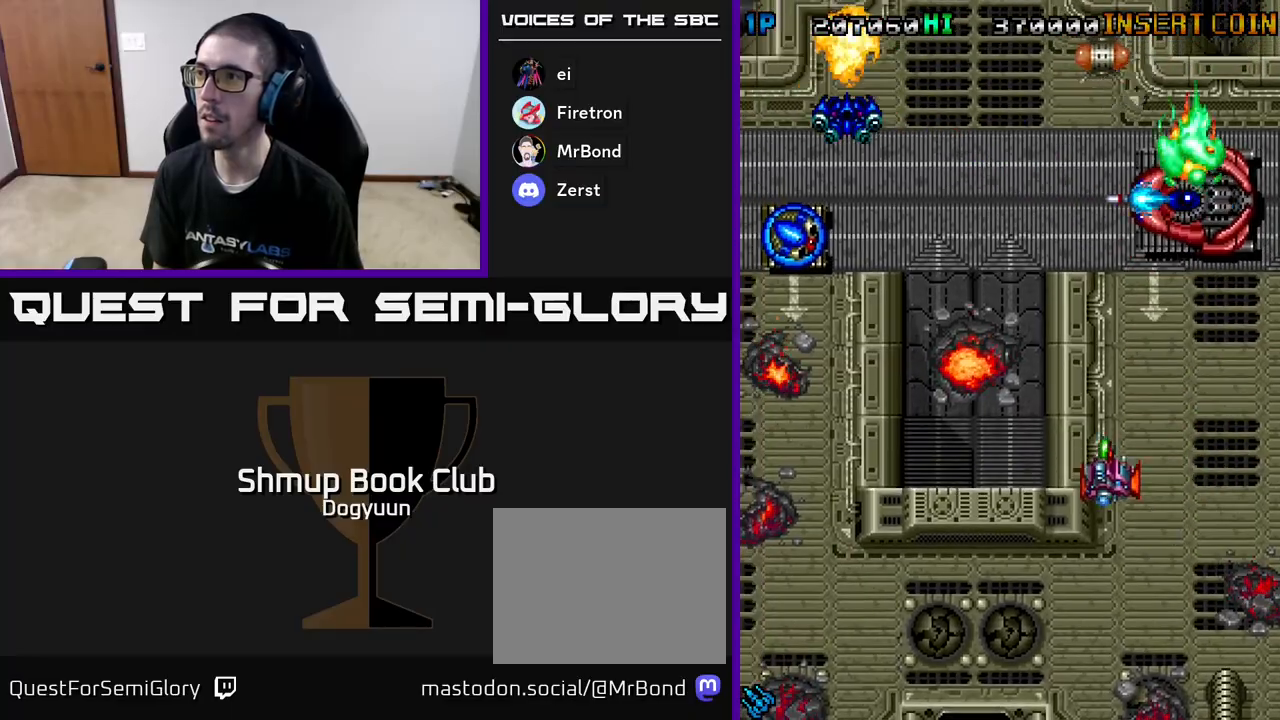
{"buttons": ["A", "DPAD_LEFT"], "events": [[100, "A", "up"], [133, "DPAD_LEFT", "up"], [150, "A", "down"], [200, "DPAD_RIGHT", "down"], [233, "DPAD_DOWN", "up"], [300, "DPAD_DOWN", "down"], [350, "A", "up"], [367, "DPAD_RIGHT", "up"], [400, "DPAD_LEFT", "down"], [433, "A", "down"], [483, "DPAD_DOWN", "up"]]}
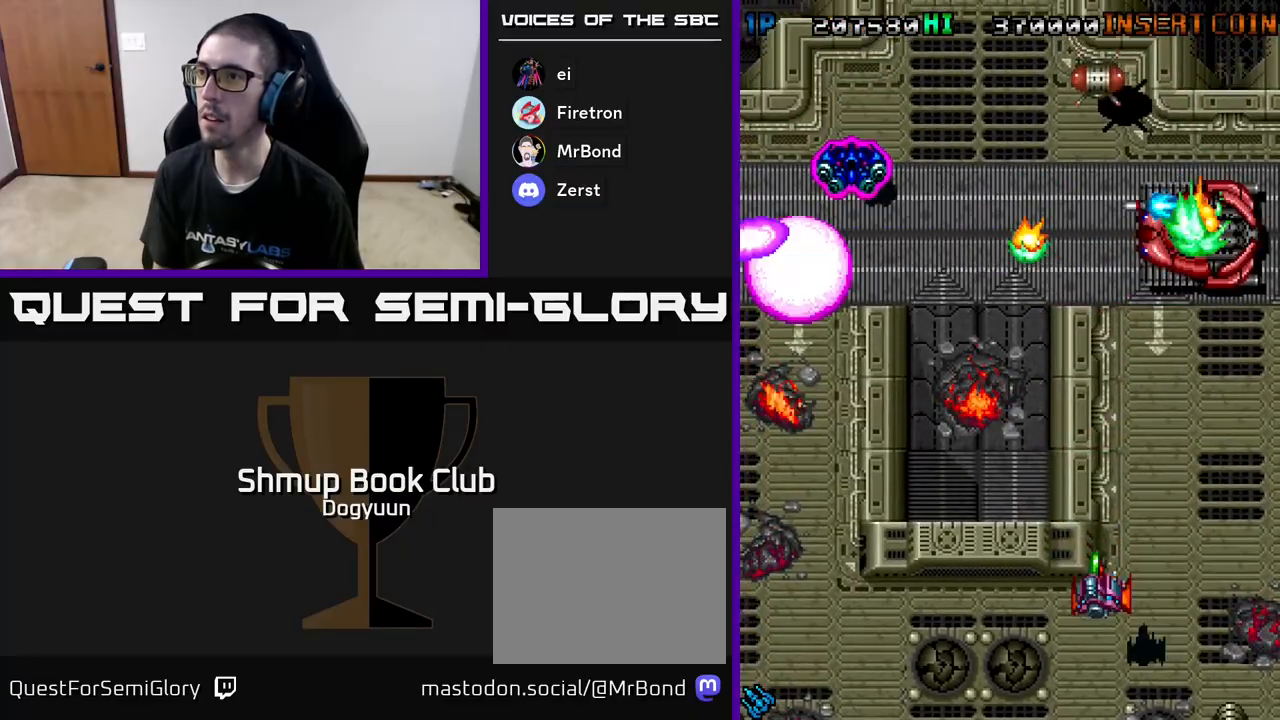
{"buttons": ["A", "DPAD_RIGHT"], "events": [[67, "DPAD_DOWN", "down"], [83, "A", "up"], [150, "A", "down"], [150, "DPAD_DOWN", "up"], [300, "A", "up"], [350, "A", "down"], [350, "DPAD_DOWN", "down"], [367, "DPAD_LEFT", "up"], [400, "DPAD_RIGHT", "down"], [433, "DPAD_DOWN", "up"]]}
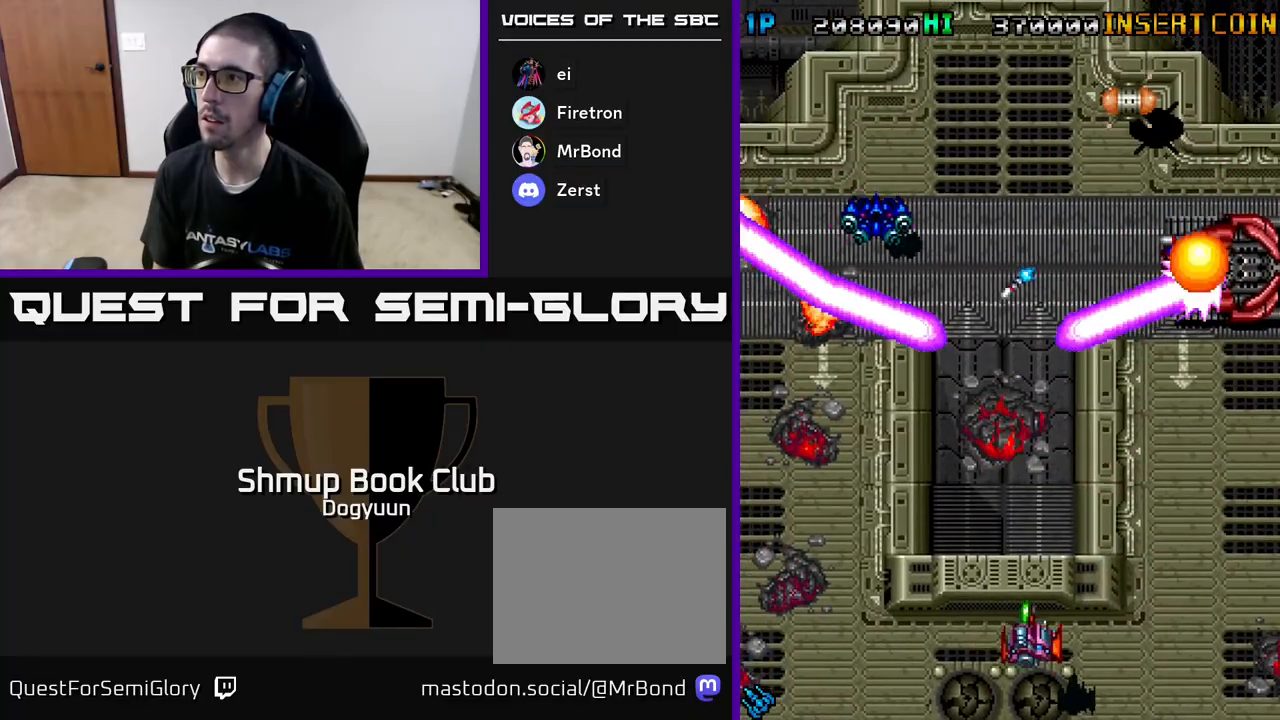
{"buttons": ["A", "DPAD_DOWN", "DPAD_LEFT"]}
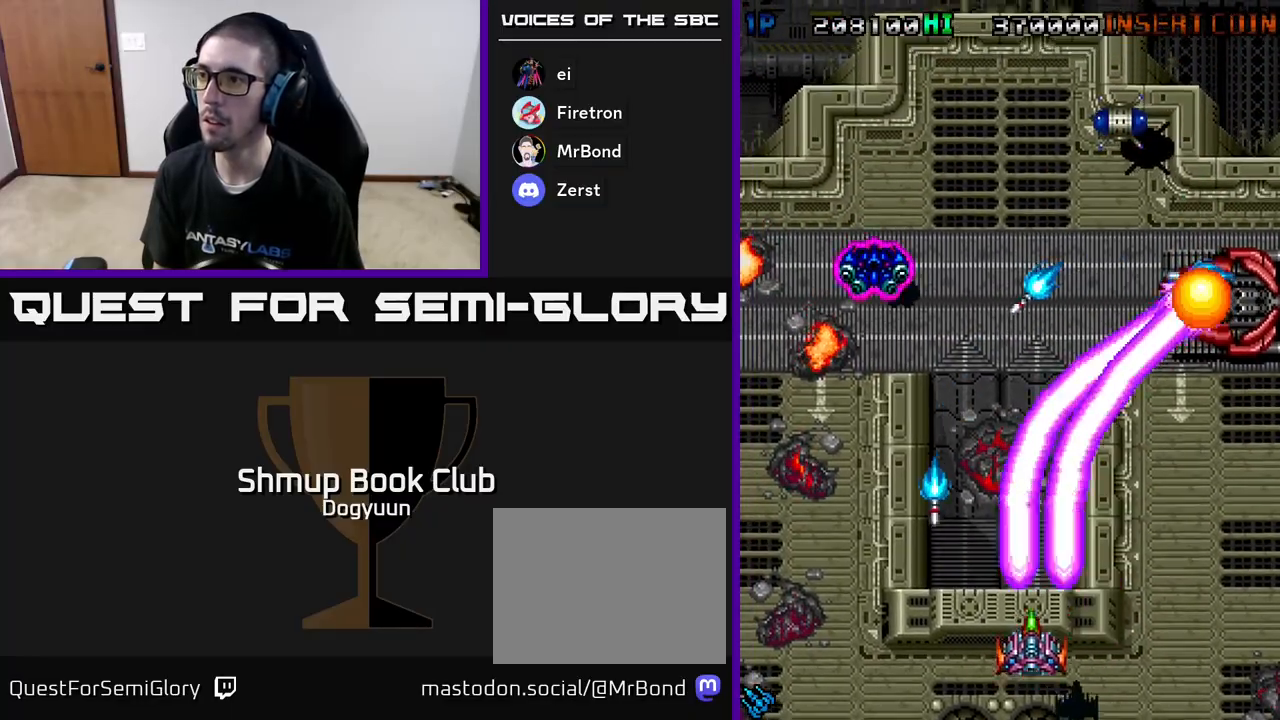
{"buttons": ["A", "DPAD_UP"]}
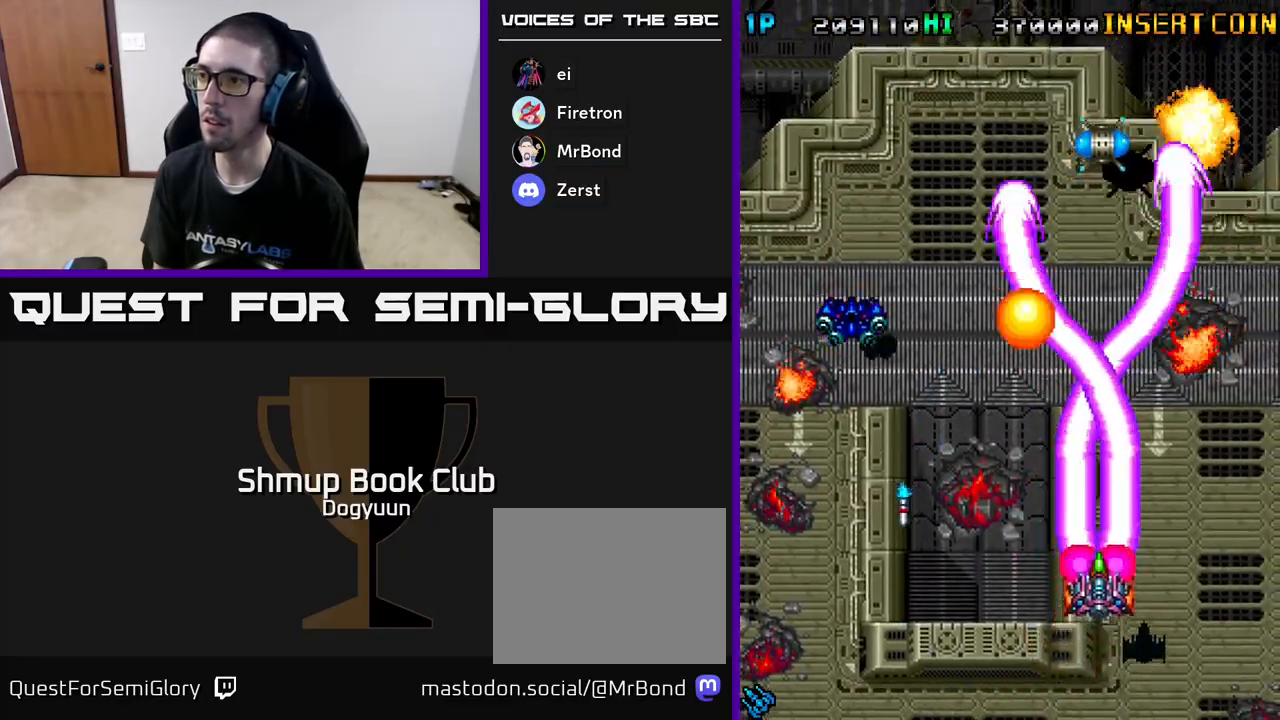
{"buttons": ["DPAD_LEFT"], "events": [[67, "A", "up"], [117, "DPAD_LEFT", "down"], [133, "A", "down"], [233, "DPAD_LEFT", "up"], [283, "A", "up"], [350, "A", "down"], [367, "DPAD_LEFT", "down"], [400, "DPAD_UP", "up"], [500, "A", "up"]]}
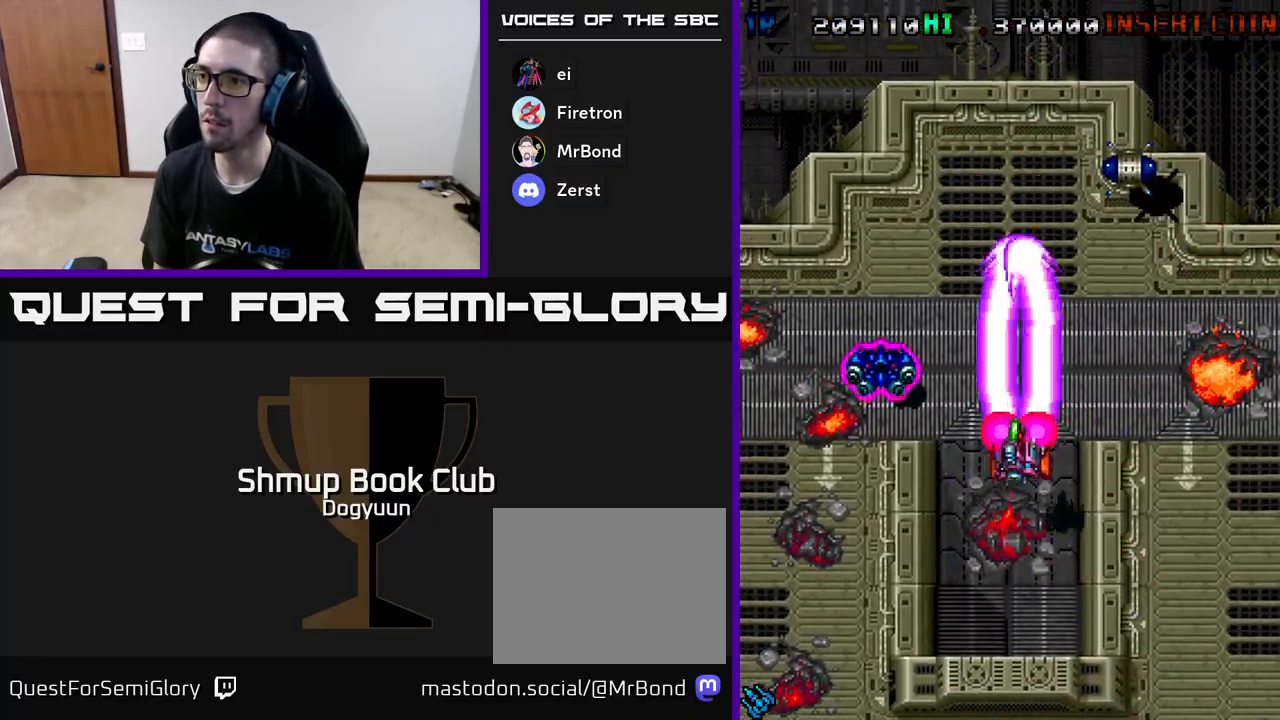
{"buttons": ["A", "DPAD_DOWN"], "events": [[67, "A", "down"], [183, "DPAD_UP", "down"], [217, "A", "up"], [283, "A", "down"], [367, "DPAD_UP", "up"], [433, "A", "up"], [433, "DPAD_DOWN", "down"], [483, "DPAD_LEFT", "up"], [500, "A", "down"]]}
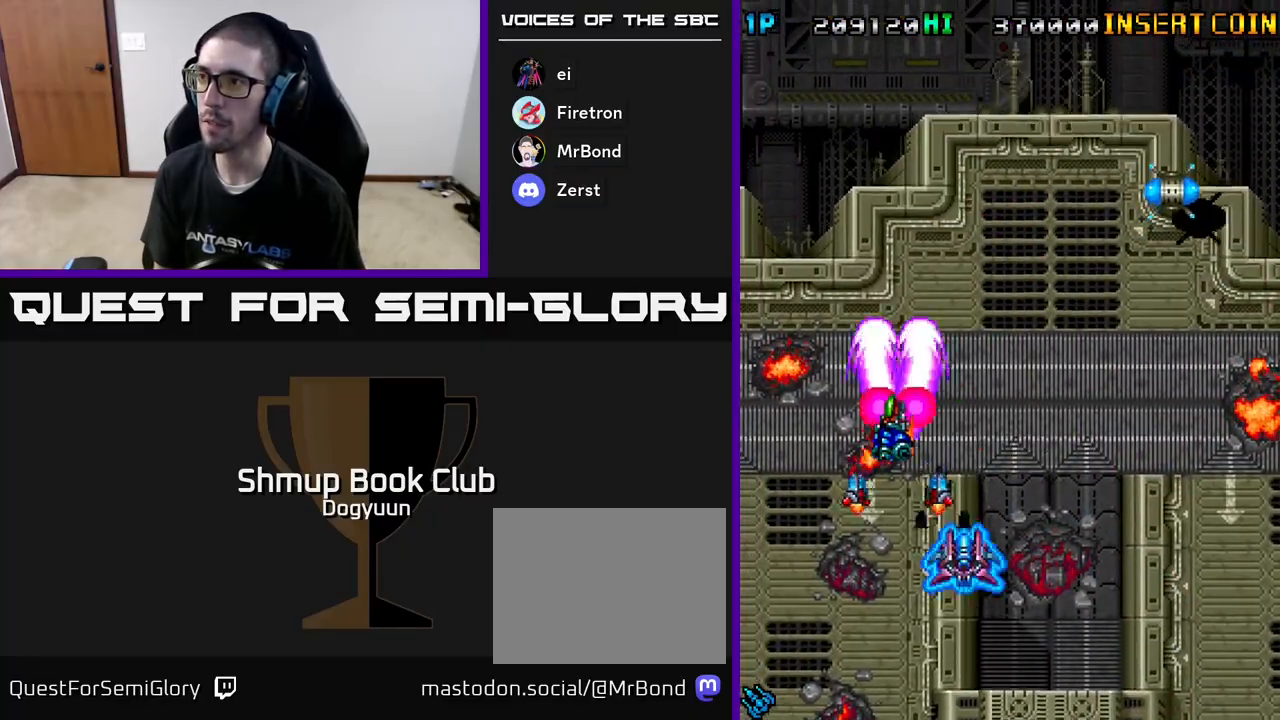
{"buttons": ["A", "DPAD_RIGHT"], "events": [[33, "DPAD_RIGHT", "down"], [67, "DPAD_DOWN", "up"], [183, "A", "up"], [233, "A", "down"], [417, "A", "up"], [483, "A", "down"]]}
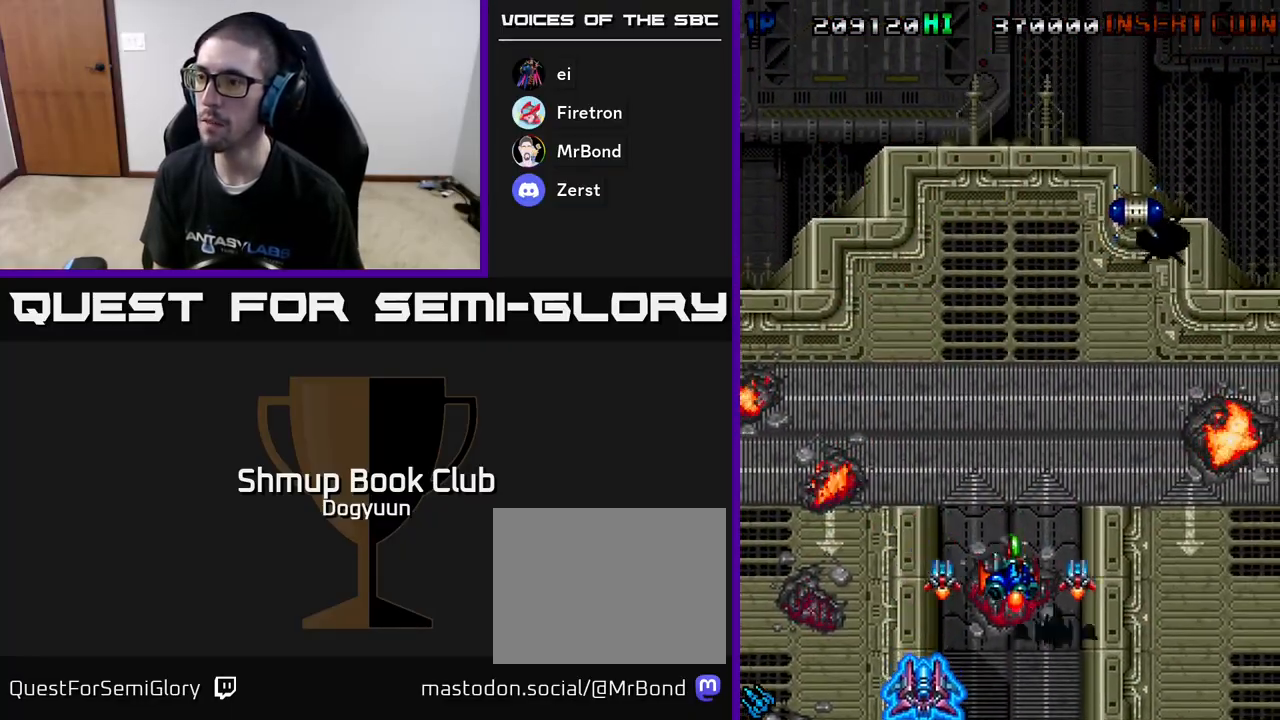
{"buttons": ["A"], "events": [[117, "DPAD_UP", "down"], [150, "A", "up"], [150, "DPAD_RIGHT", "up"], [200, "A", "down"], [217, "DPAD_LEFT", "down"], [317, "DPAD_LEFT", "up"], [350, "DPAD_RIGHT", "down"], [350, "DPAD_UP", "up"], [383, "A", "up"], [383, "DPAD_RIGHT", "up"], [467, "A", "down"]]}
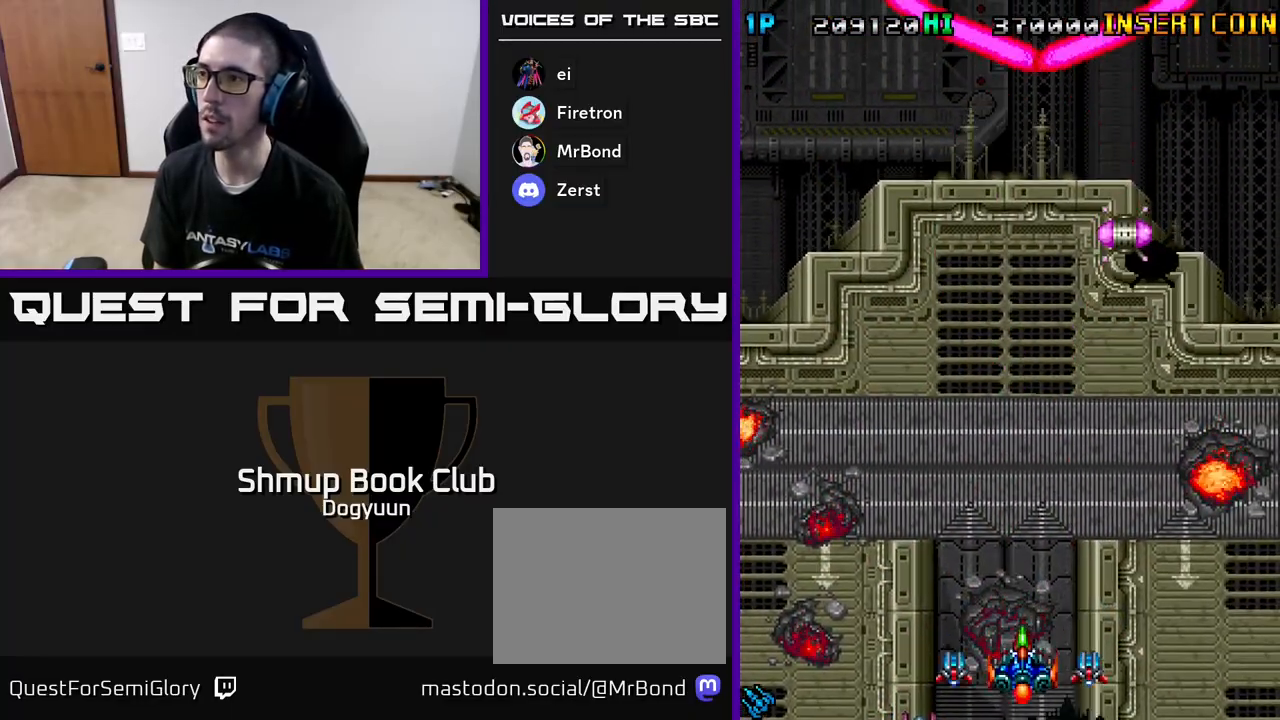
{"buttons": [], "events": [[117, "A", "up"], [133, "DPAD_UP", "down"], [233, "A", "down"], [400, "DPAD_UP", "up"], [450, "A", "up"]]}
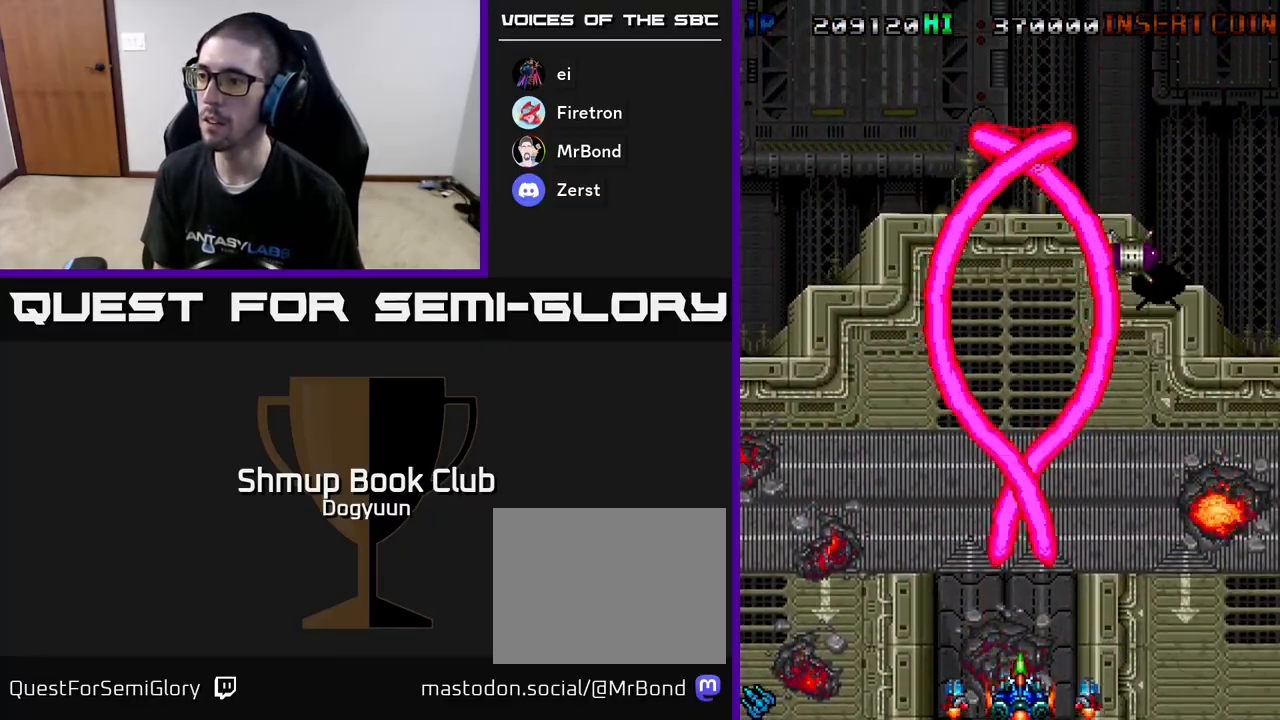
{"buttons": ["A", "DPAD_UP", "DPAD_RIGHT"]}
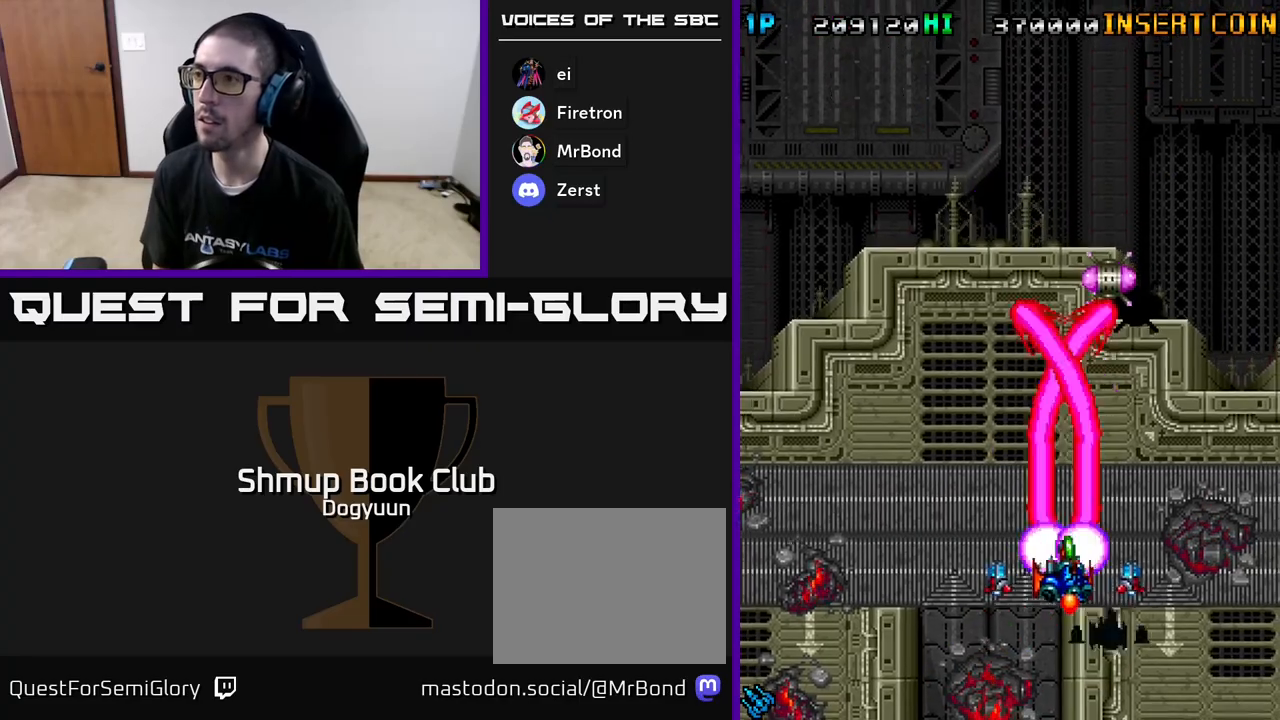
{"buttons": ["A", "DPAD_UP"], "events": [[67, "A", "up"], [100, "DPAD_RIGHT", "up"], [133, "A", "down"], [317, "A", "up"], [383, "A", "down"]]}
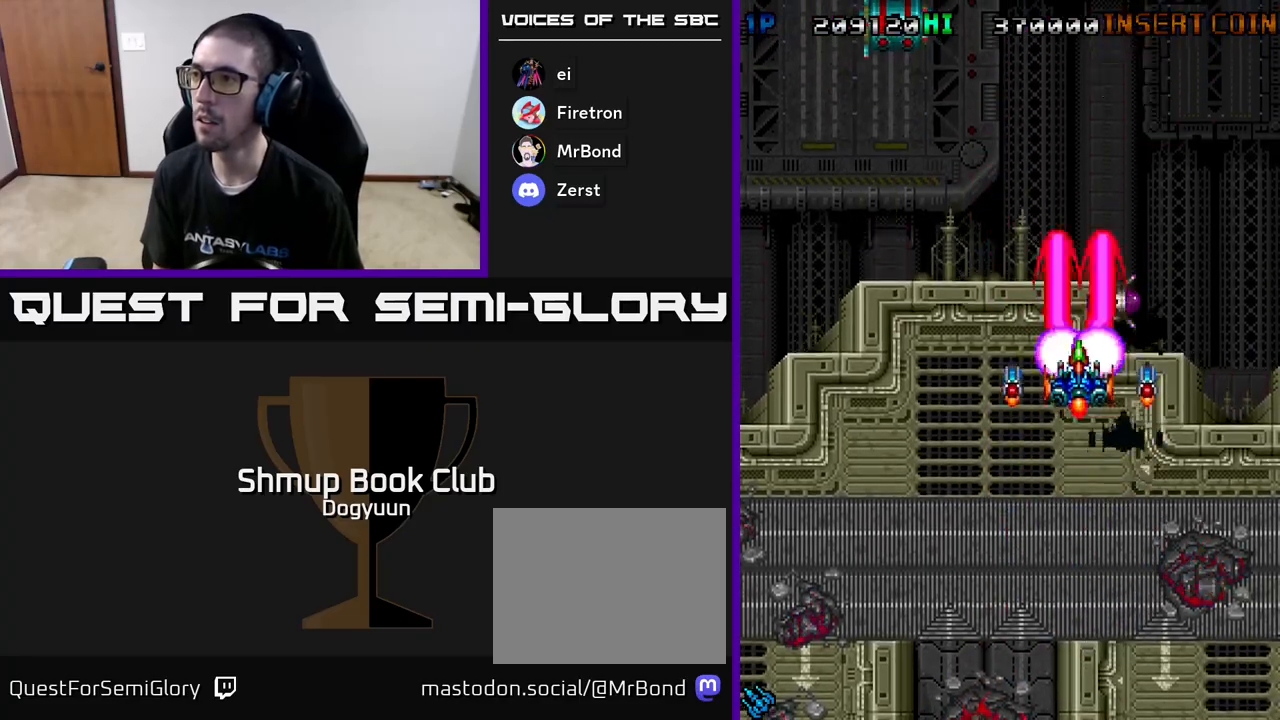
{"buttons": ["DPAD_DOWN"]}
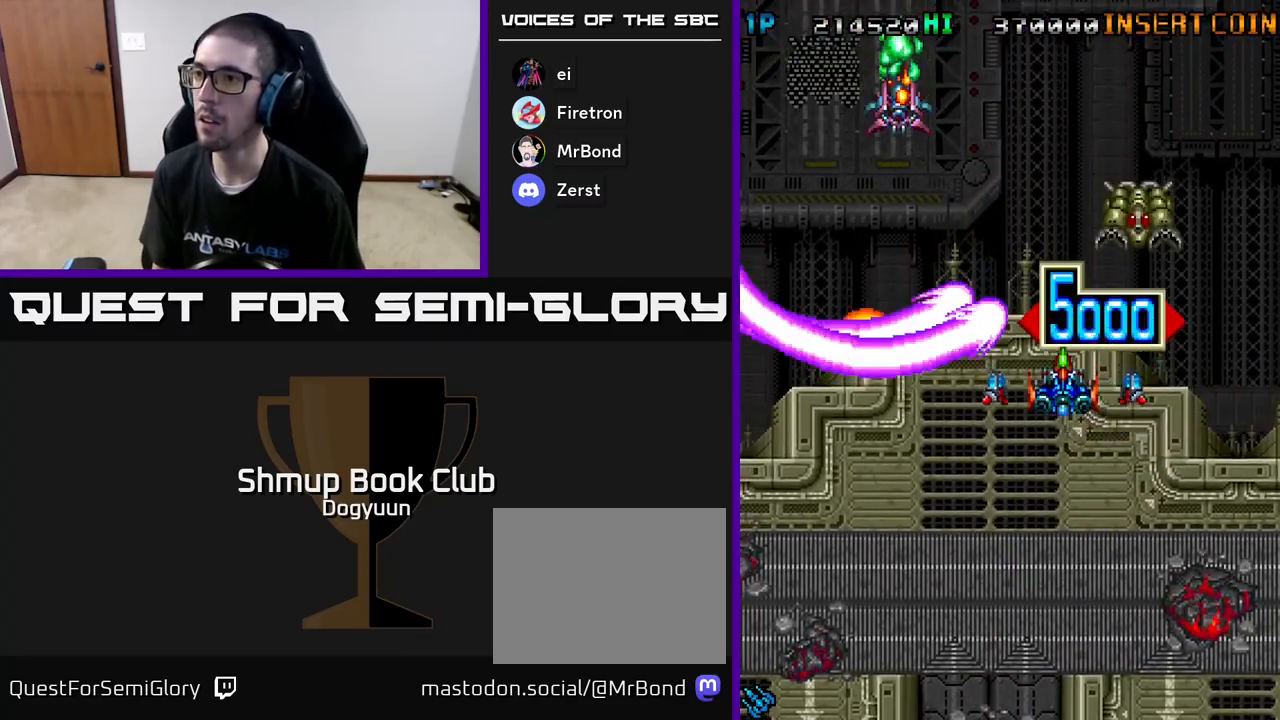
{"buttons": ["A", "DPAD_DOWN", "DPAD_RIGHT"], "events": [[17, "A", "down"], [183, "A", "up"], [250, "A", "down"], [383, "DPAD_RIGHT", "down"], [417, "A", "up"], [483, "A", "down"]]}
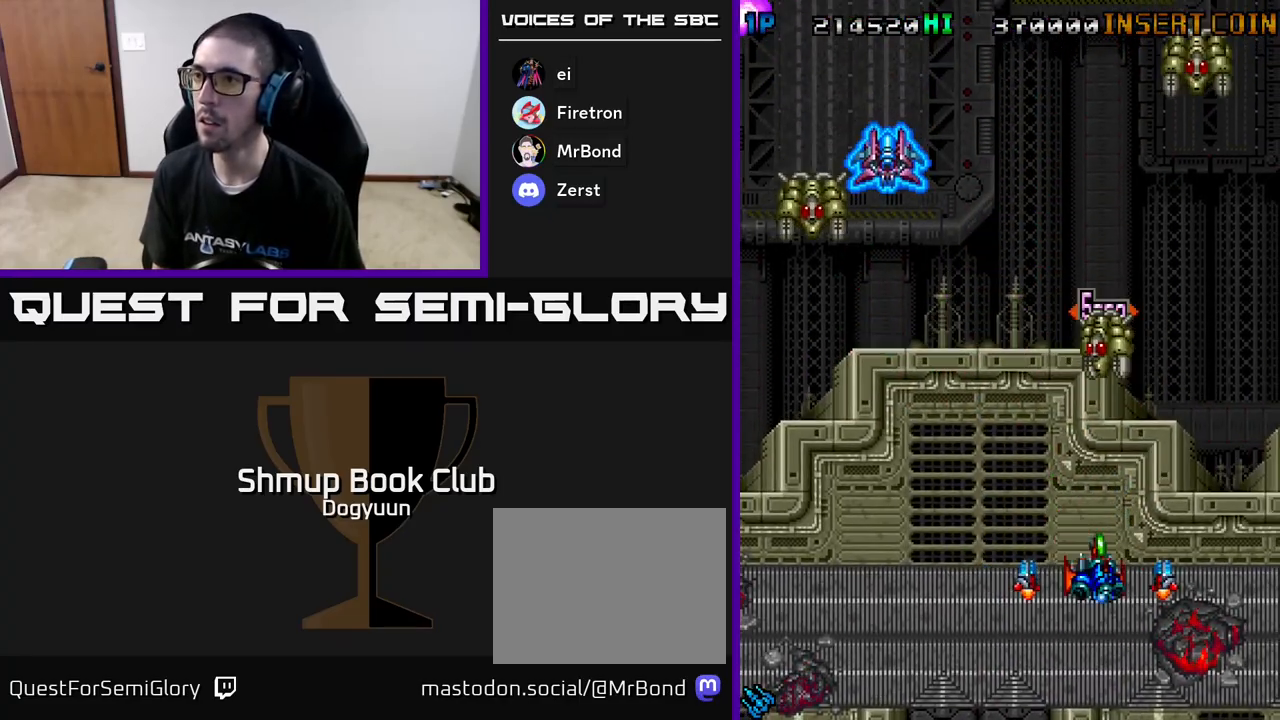
{"buttons": ["A", "DPAD_LEFT"], "events": [[133, "A", "up"], [133, "DPAD_DOWN", "up"], [133, "DPAD_RIGHT", "up"], [150, "DPAD_LEFT", "down"], [200, "A", "down"], [383, "A", "up"], [417, "A", "down"]]}
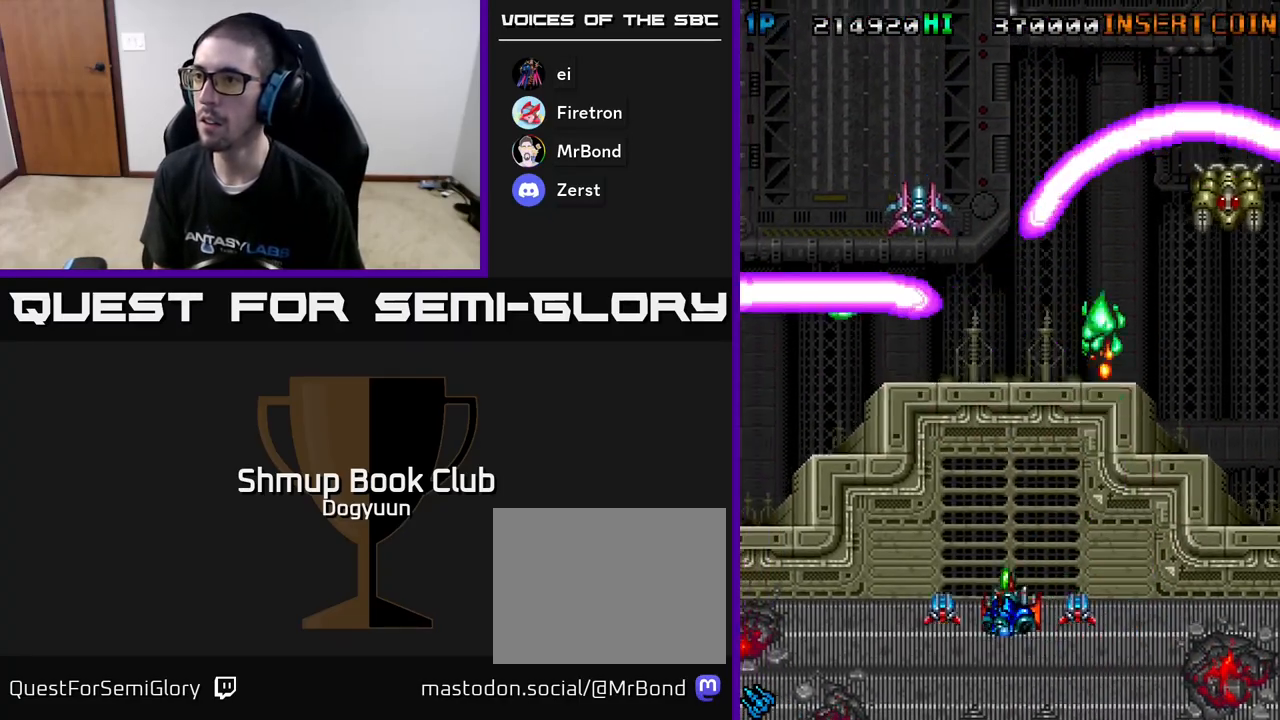
{"buttons": ["A"], "events": [[83, "A", "up"], [150, "DPAD_DOWN", "down"], [150, "DPAD_LEFT", "up"], [183, "A", "down"], [183, "DPAD_RIGHT", "down"], [200, "DPAD_DOWN", "up"], [383, "A", "up"], [467, "A", "down"], [500, "DPAD_RIGHT", "up"]]}
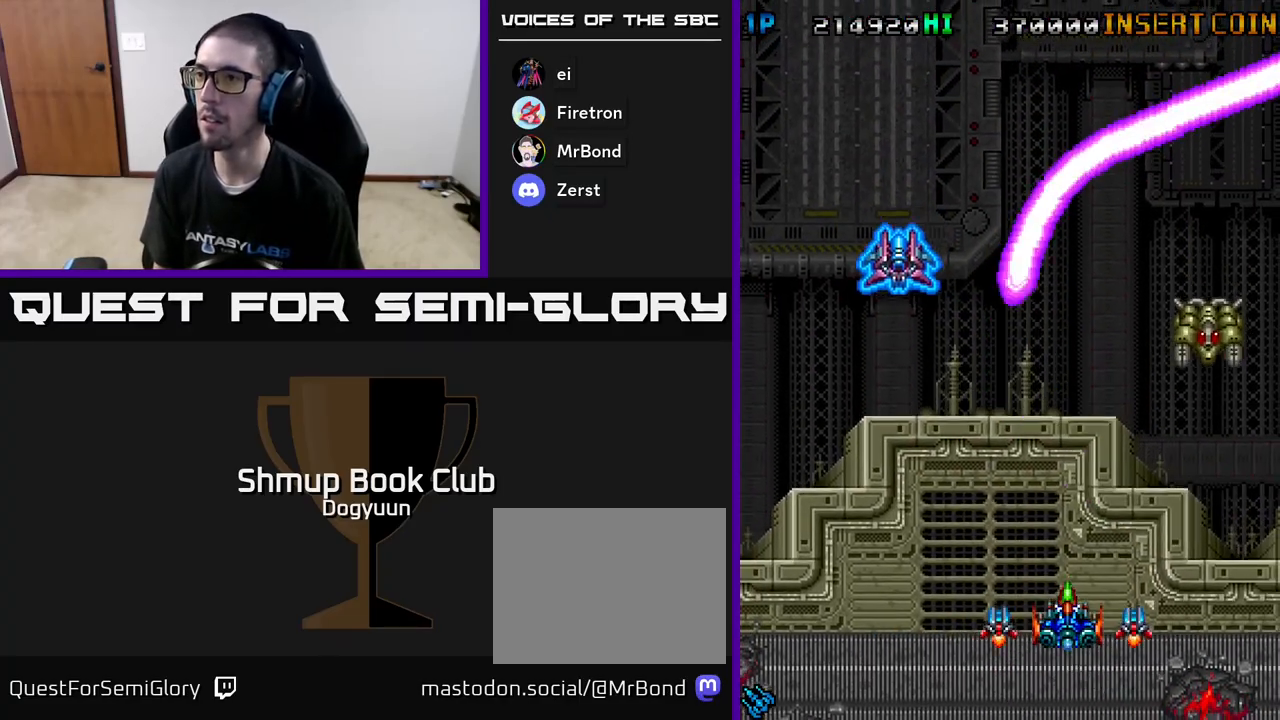
{"buttons": ["A", "DPAD_DOWN"], "events": [[133, "A", "up"], [250, "A", "down"], [333, "DPAD_DOWN", "down"], [333, "DPAD_RIGHT", "down"], [450, "A", "up"], [483, "A", "down"], [483, "DPAD_RIGHT", "up"]]}
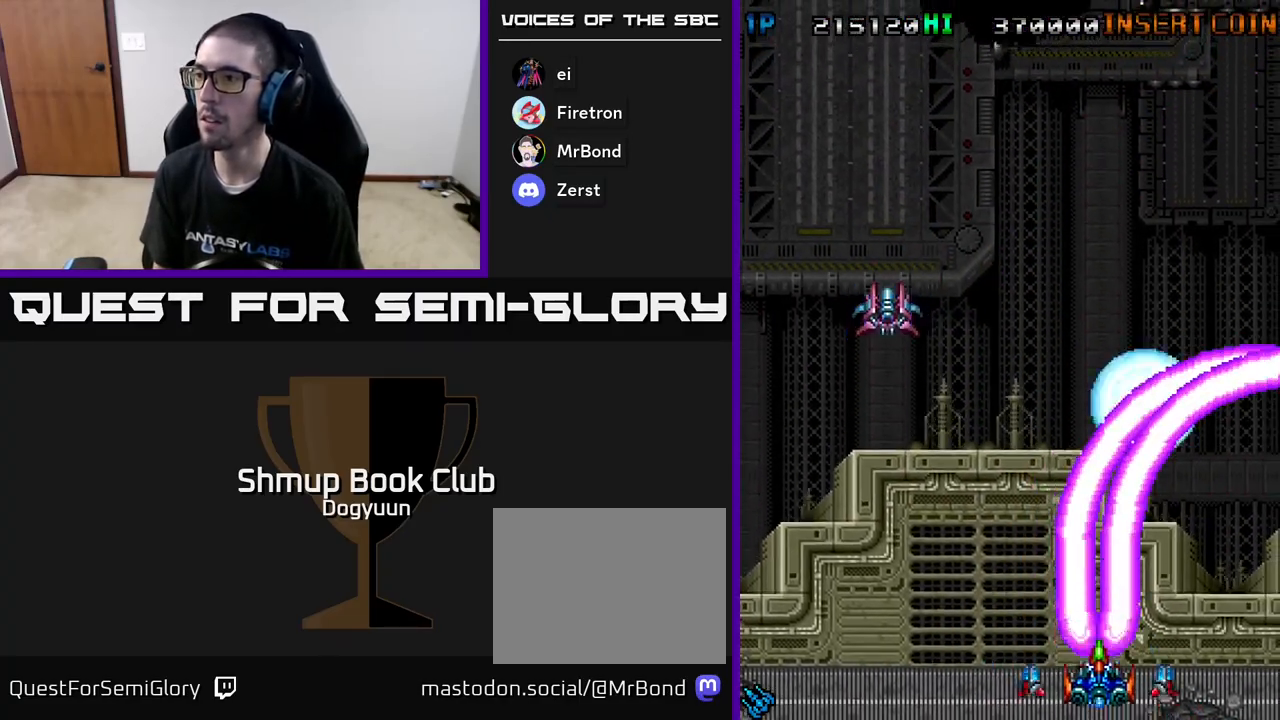
{"buttons": ["A", "DPAD_UP", "DPAD_LEFT"], "events": [[50, "DPAD_LEFT", "down"], [67, "DPAD_DOWN", "up"], [167, "A", "up"], [267, "DPAD_UP", "down"], [317, "A", "down"]]}